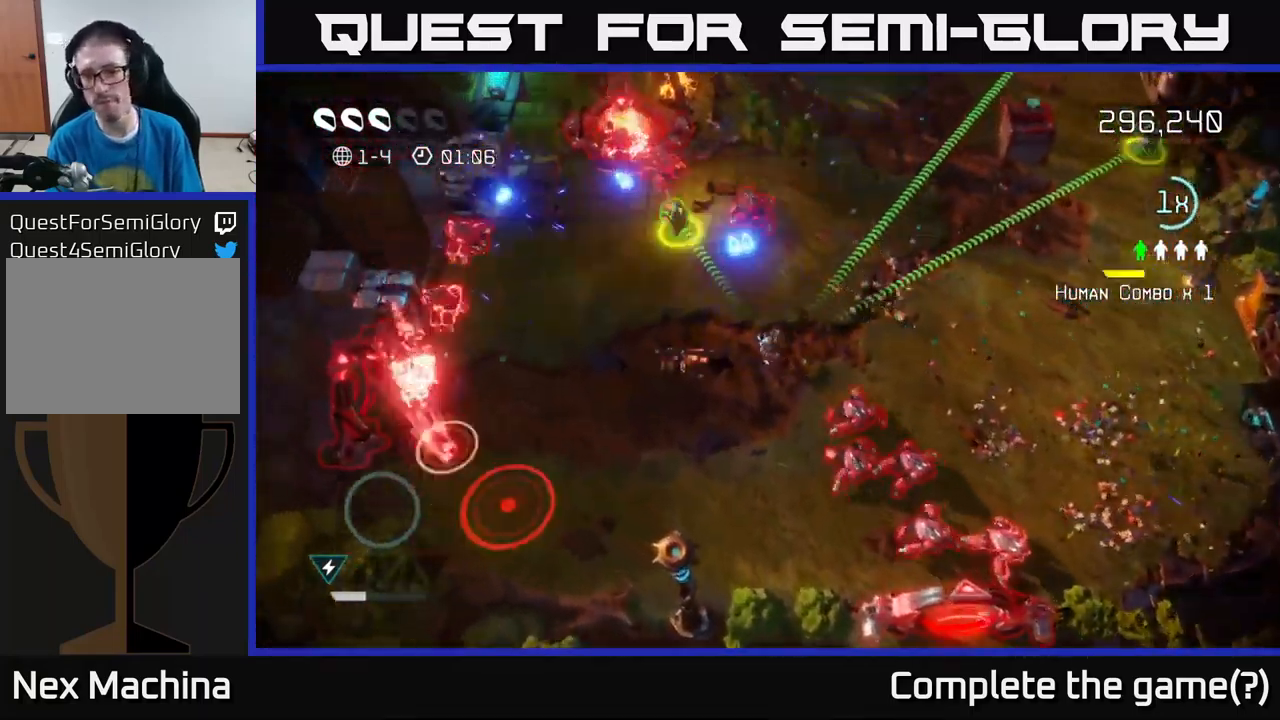
Gameplay with a controller (Xbox layout); each line is a JSON object with the inputs held at the frame after it. "events" lists button and stick changes between this image and that frame as [ms after this image, input, new state], when the widget could be followed in between.
{"buttons": [], "left_stick": "up-left", "right_stick": "up-left", "events": [[350, "right_stick", "up-left"]]}
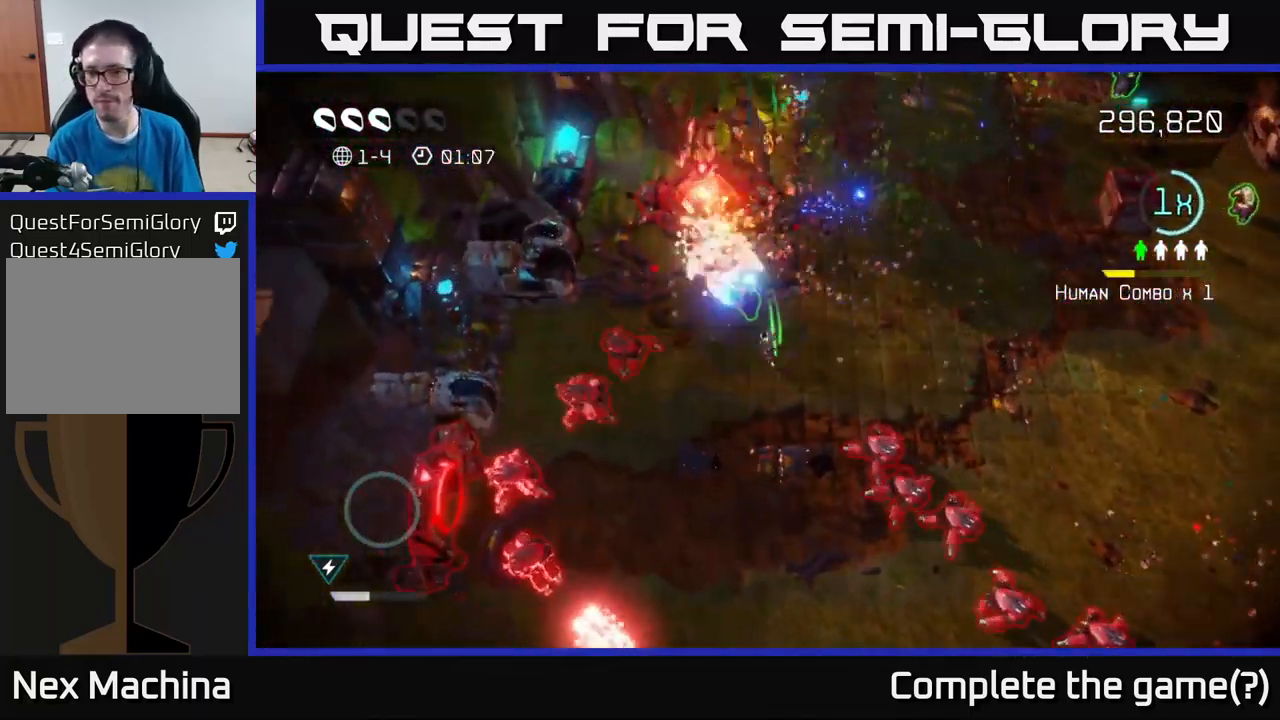
{"buttons": [], "left_stick": "right", "right_stick": "down", "events": [[83, "left_stick", "up-right"], [116, "right_stick", "left"], [283, "right_stick", "down"], [483, "left_stick", "right"]]}
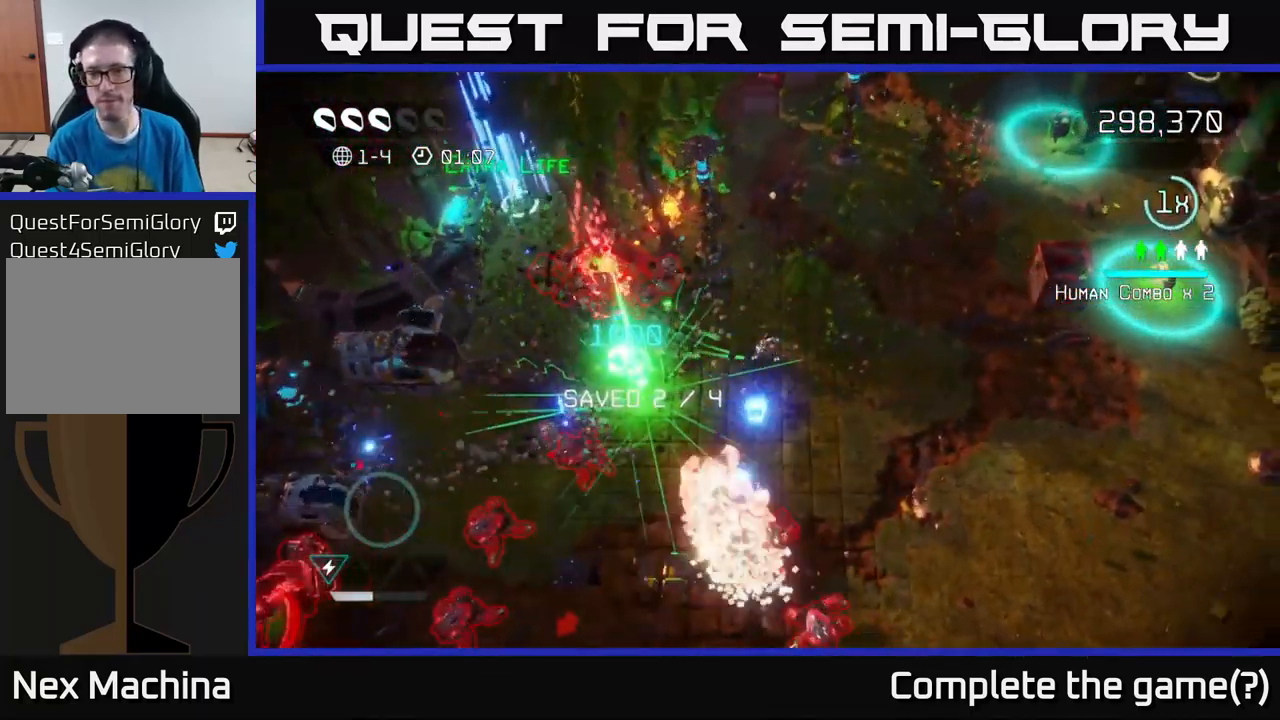
{"buttons": [], "left_stick": "right", "right_stick": "down", "events": [[83, "right_stick", "down-left"], [383, "right_stick", "down"]]}
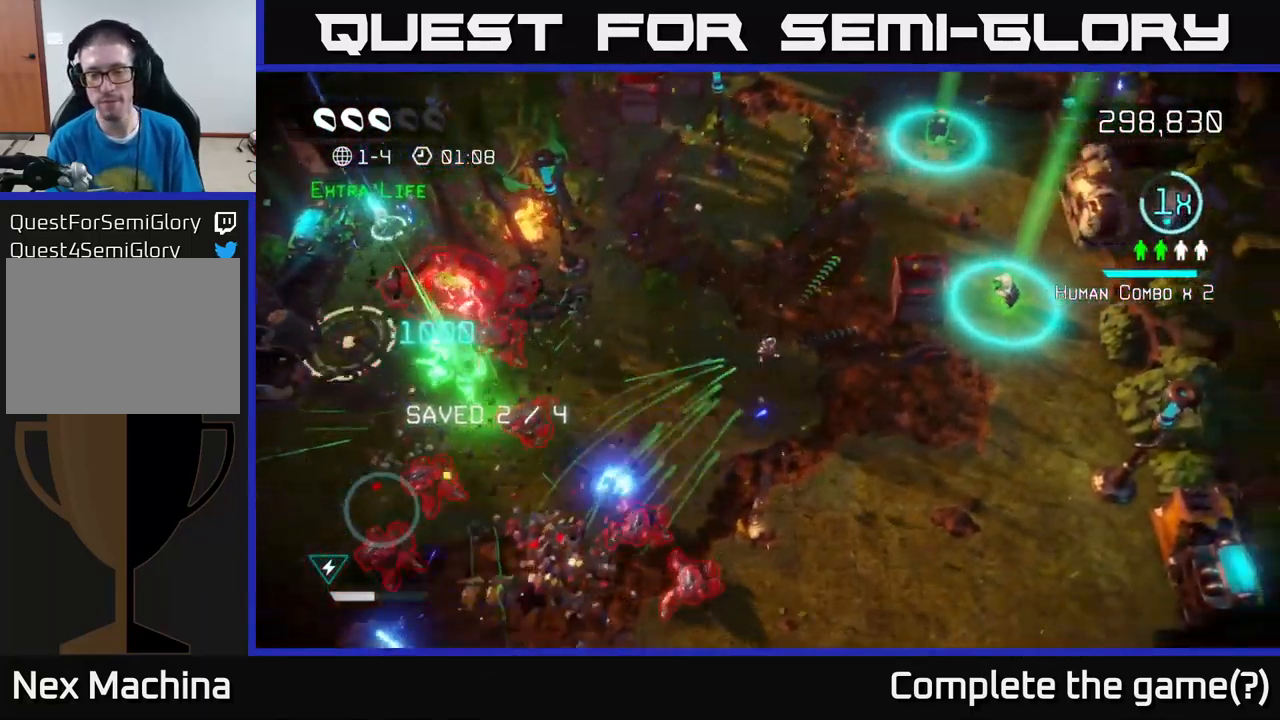
{"buttons": [], "left_stick": "right", "right_stick": "up-left", "events": [[50, "right_stick", "left"], [150, "right_stick", "up"], [200, "right_stick", "up-right"], [483, "right_stick", "up-left"]]}
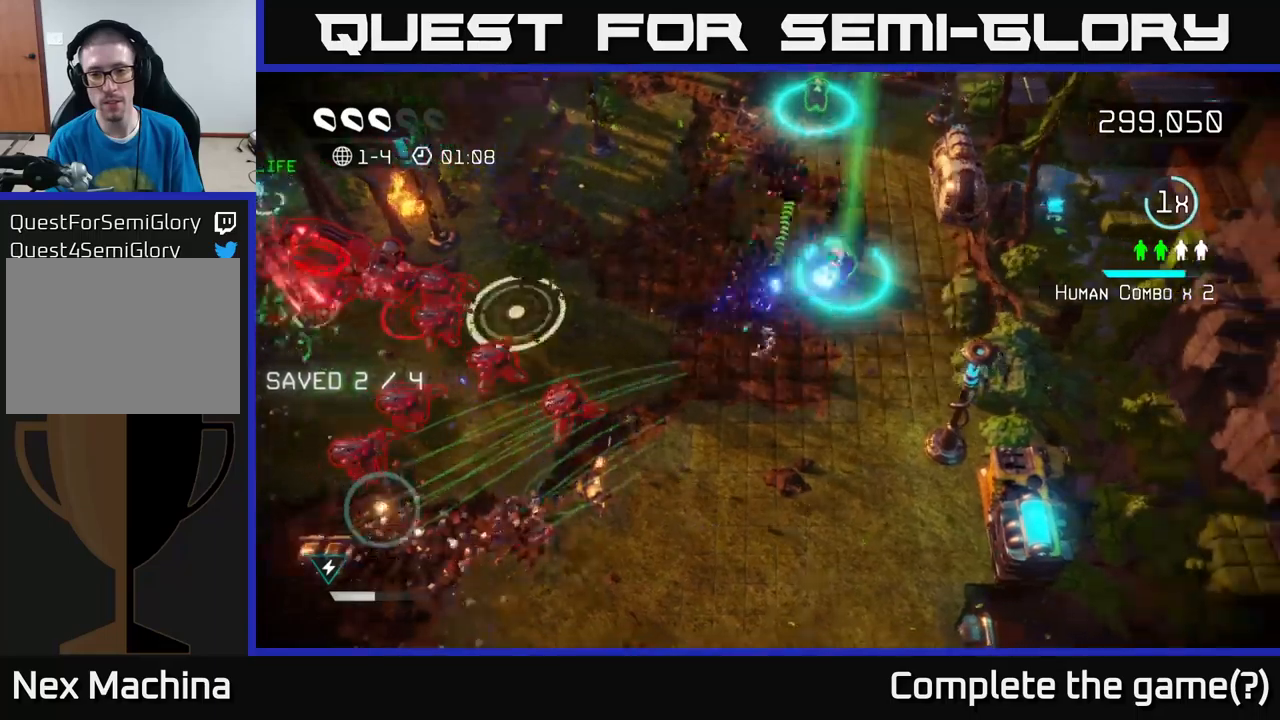
{"buttons": [], "left_stick": "center", "right_stick": "left", "events": [[17, "left_stick", "up-right"], [117, "right_stick", "down-left"], [183, "left_stick", "down-right"], [283, "right_stick", "left"], [450, "left_stick", "center"]]}
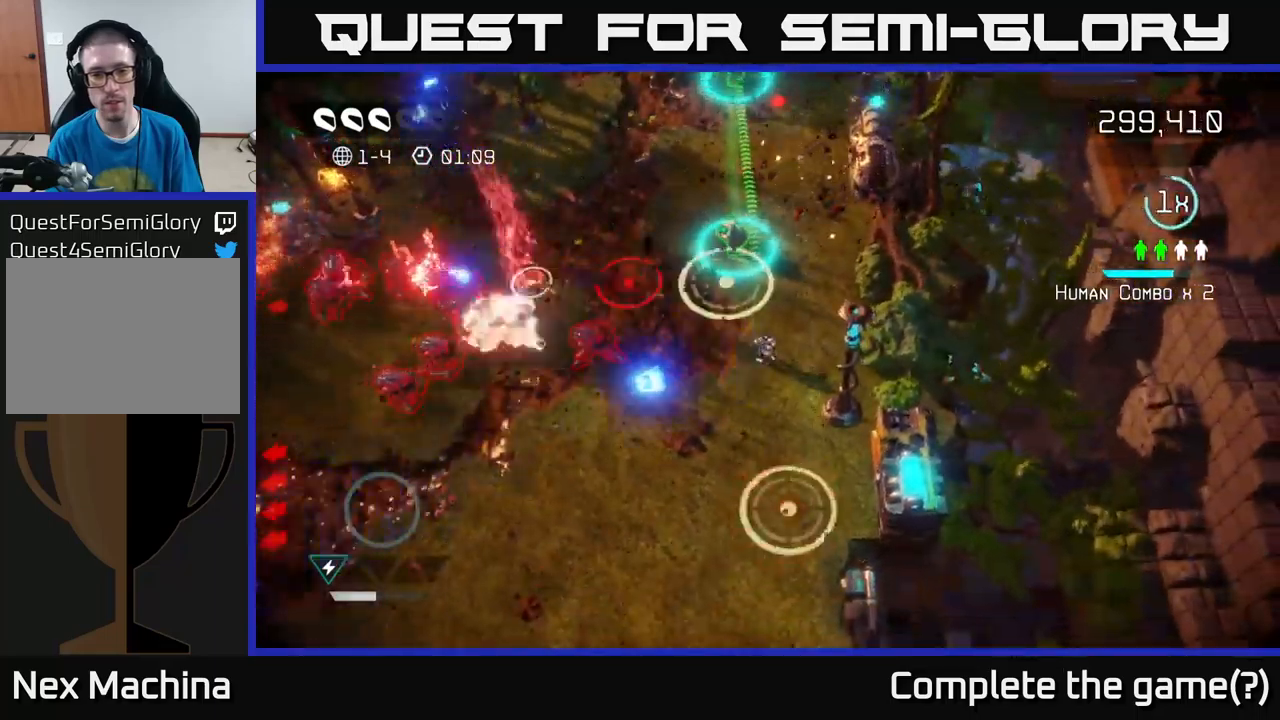
{"buttons": [], "left_stick": "up-left", "right_stick": "down-left", "events": [[50, "right_stick", "down-left"], [183, "right_stick", "left"], [283, "left_stick", "right"], [383, "right_stick", "down-left"], [467, "left_stick", "up-left"]]}
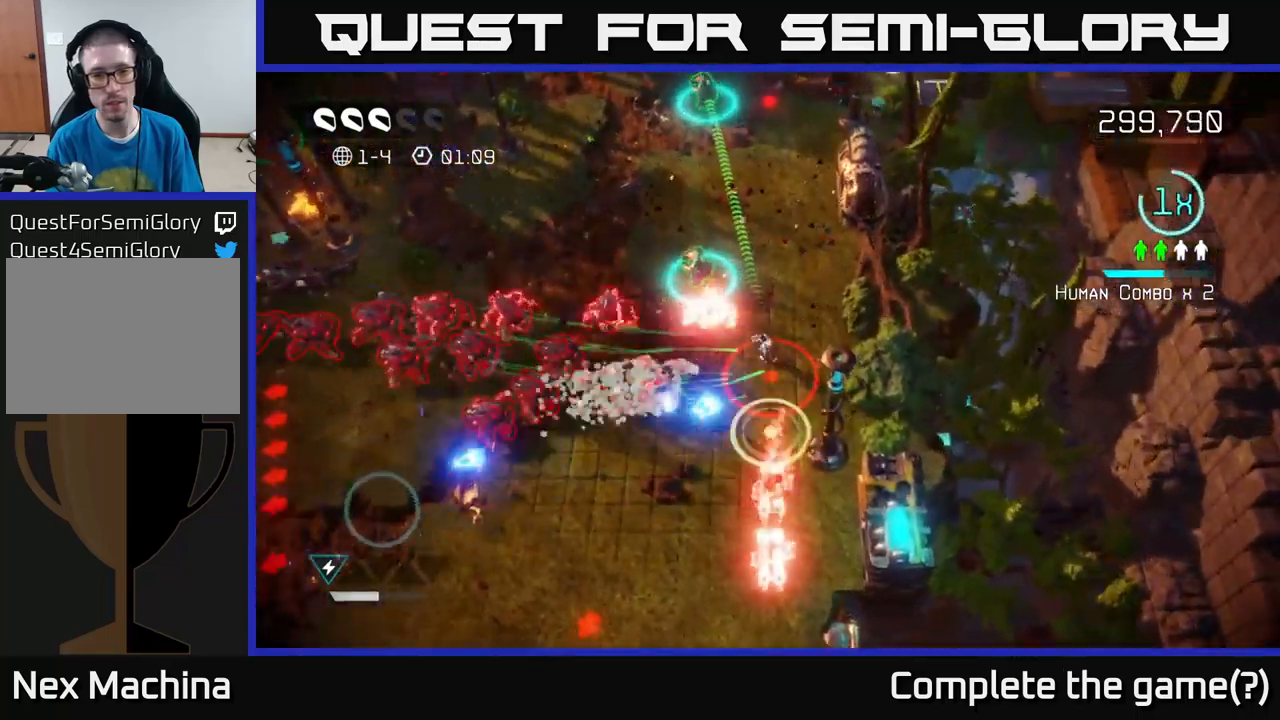
{"buttons": [], "left_stick": "up", "right_stick": "down", "events": [[333, "right_stick", "down"], [350, "left_stick", "up"]]}
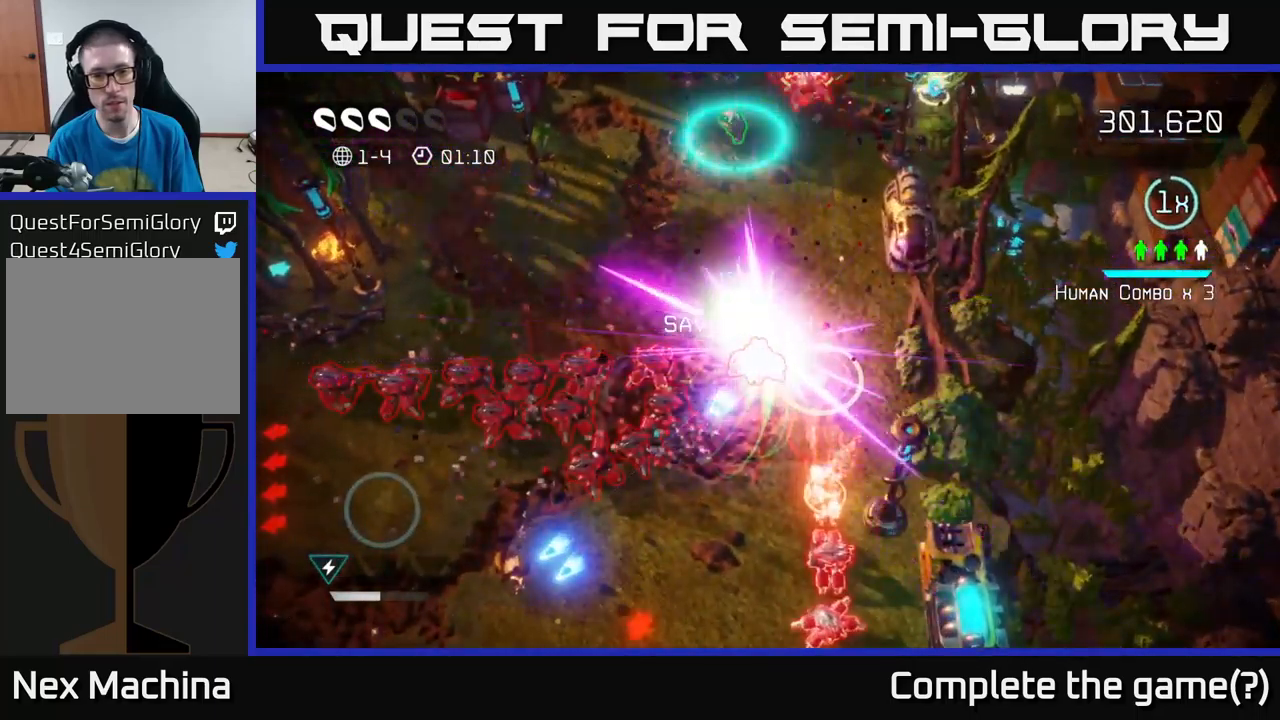
{"buttons": [], "left_stick": "center", "right_stick": "center", "events": [[267, "right_stick", "down-left"], [433, "left_stick", "center"], [467, "right_stick", "center"]]}
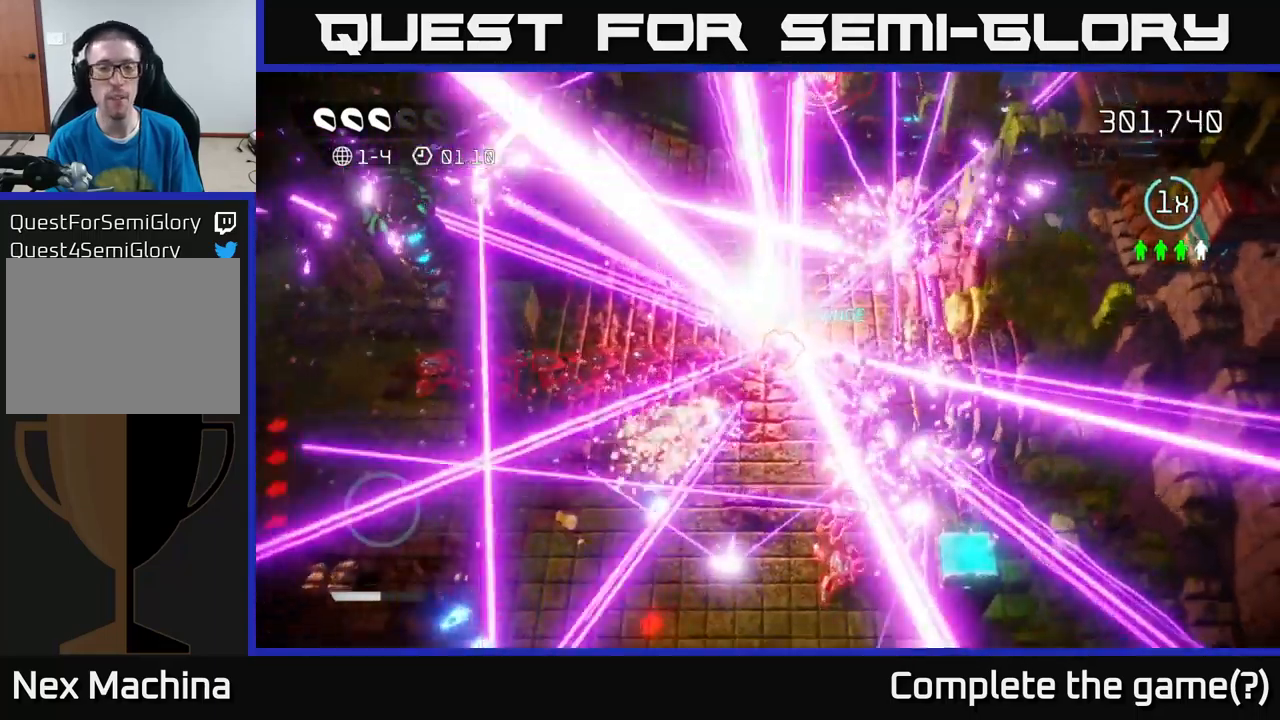
{"buttons": [], "left_stick": "center", "right_stick": "center", "events": []}
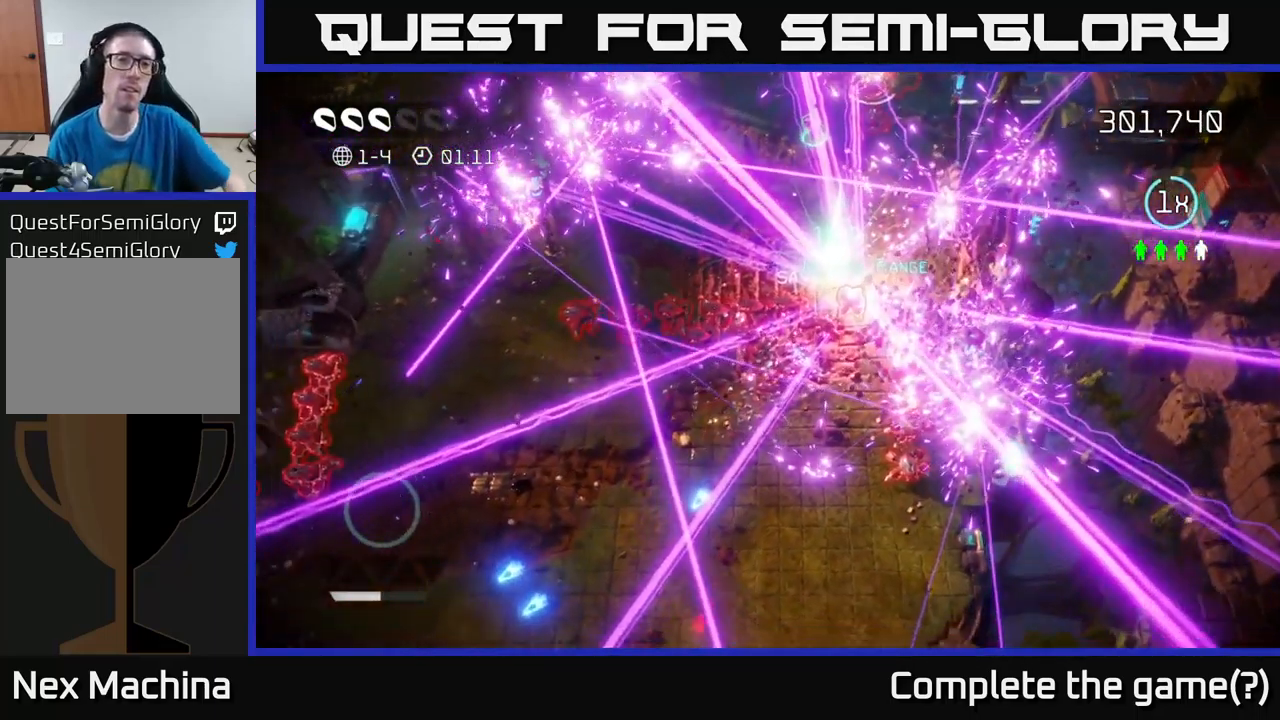
{"buttons": [], "left_stick": "center", "right_stick": "center", "events": []}
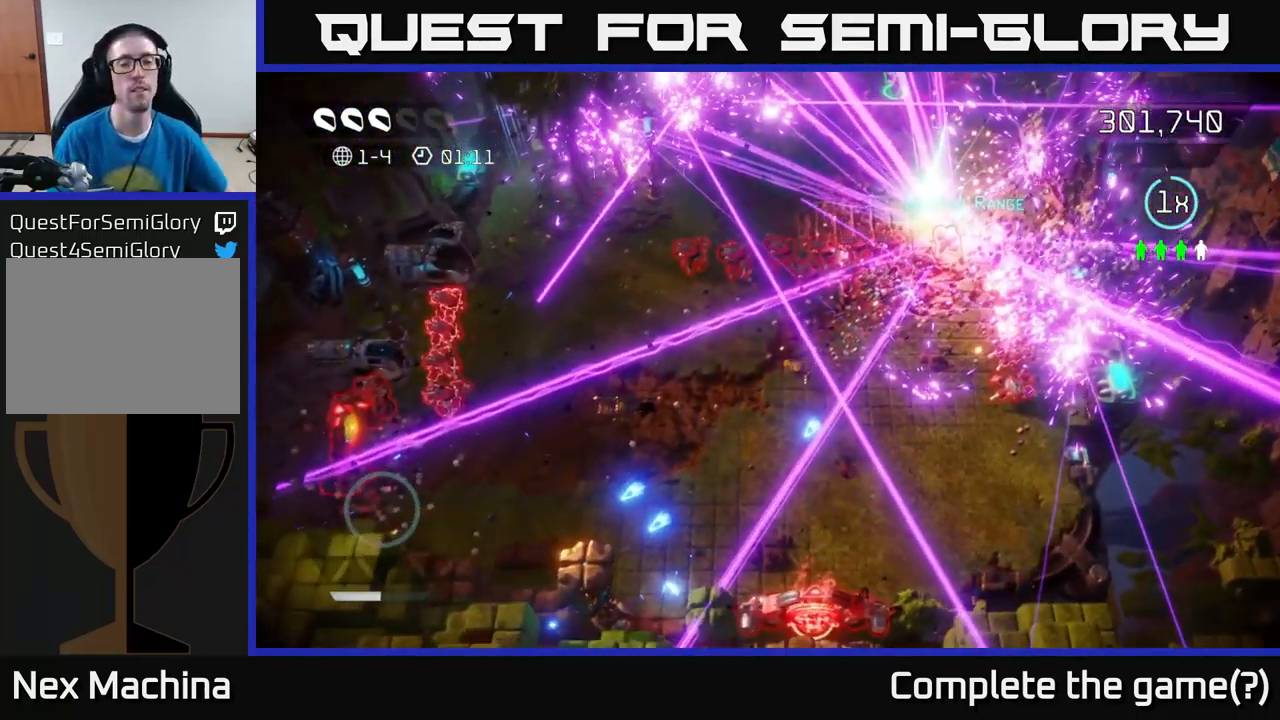
{"buttons": [], "left_stick": "center", "right_stick": "down-left", "events": [[483, "right_stick", "down-left"]]}
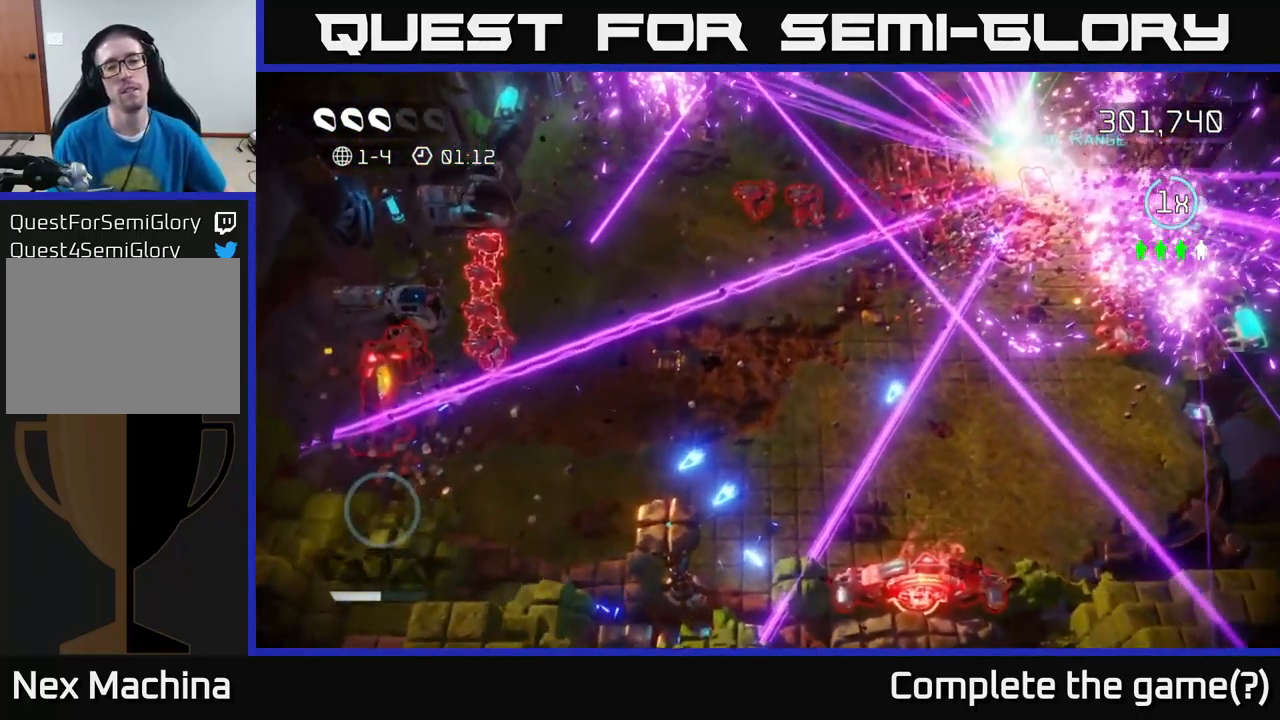
{"buttons": [], "left_stick": "center", "right_stick": "down-left", "events": []}
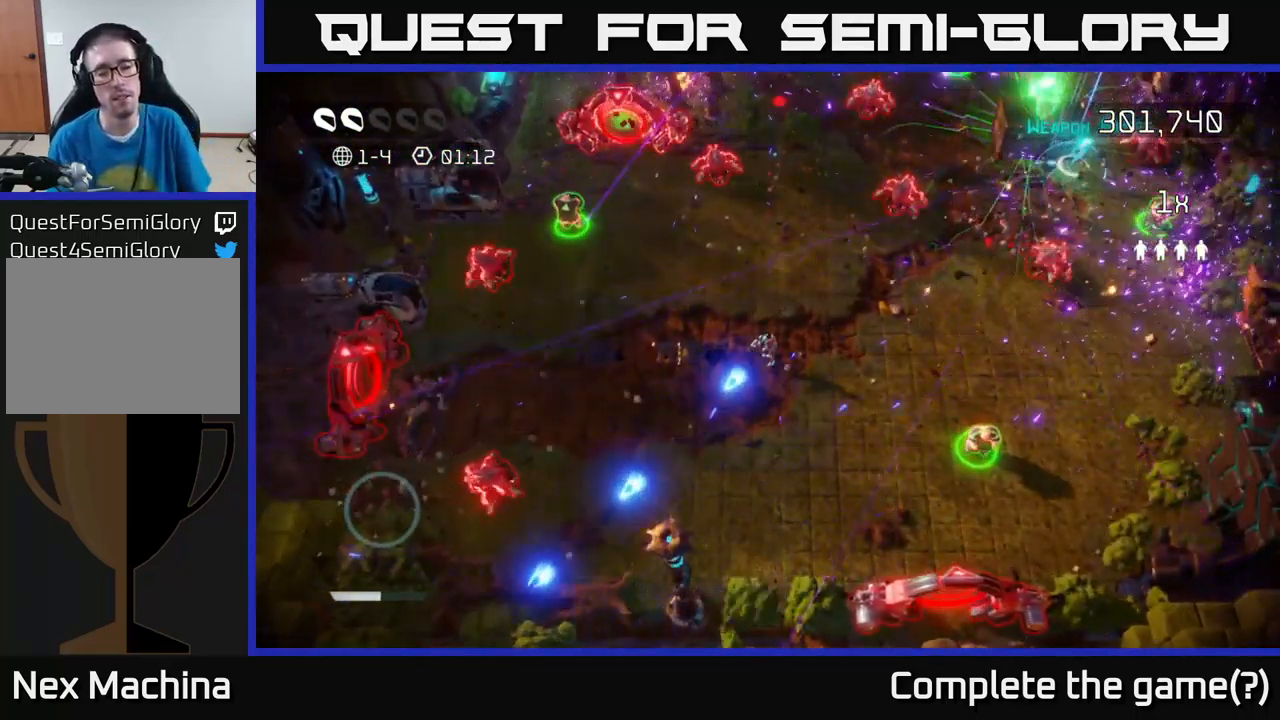
{"buttons": [], "left_stick": "right", "right_stick": "down-right", "events": [[150, "right_stick", "down"], [267, "right_stick", "down-right"], [283, "left_stick", "down-right"], [400, "left_stick", "right"]]}
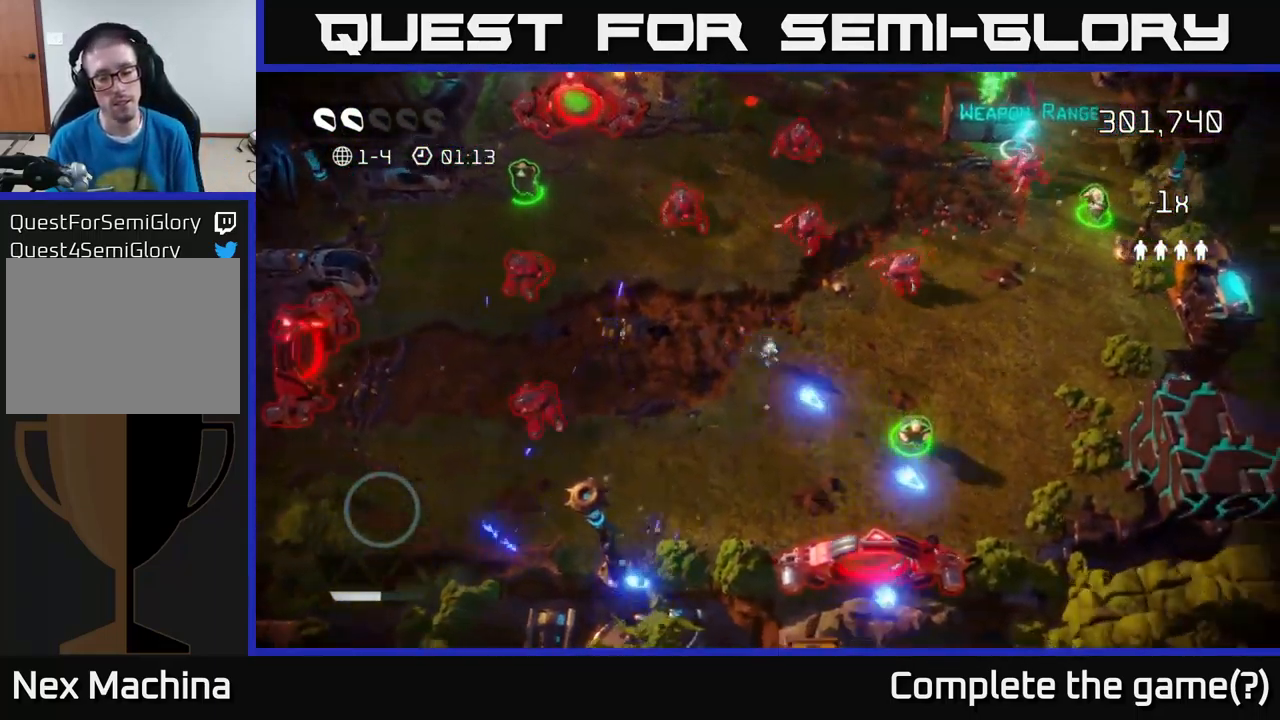
{"buttons": [], "left_stick": "down-right", "right_stick": "up-left", "events": [[33, "left_stick", "down-right"], [117, "right_stick", "up-right"], [167, "right_stick", "up"], [500, "right_stick", "up-left"]]}
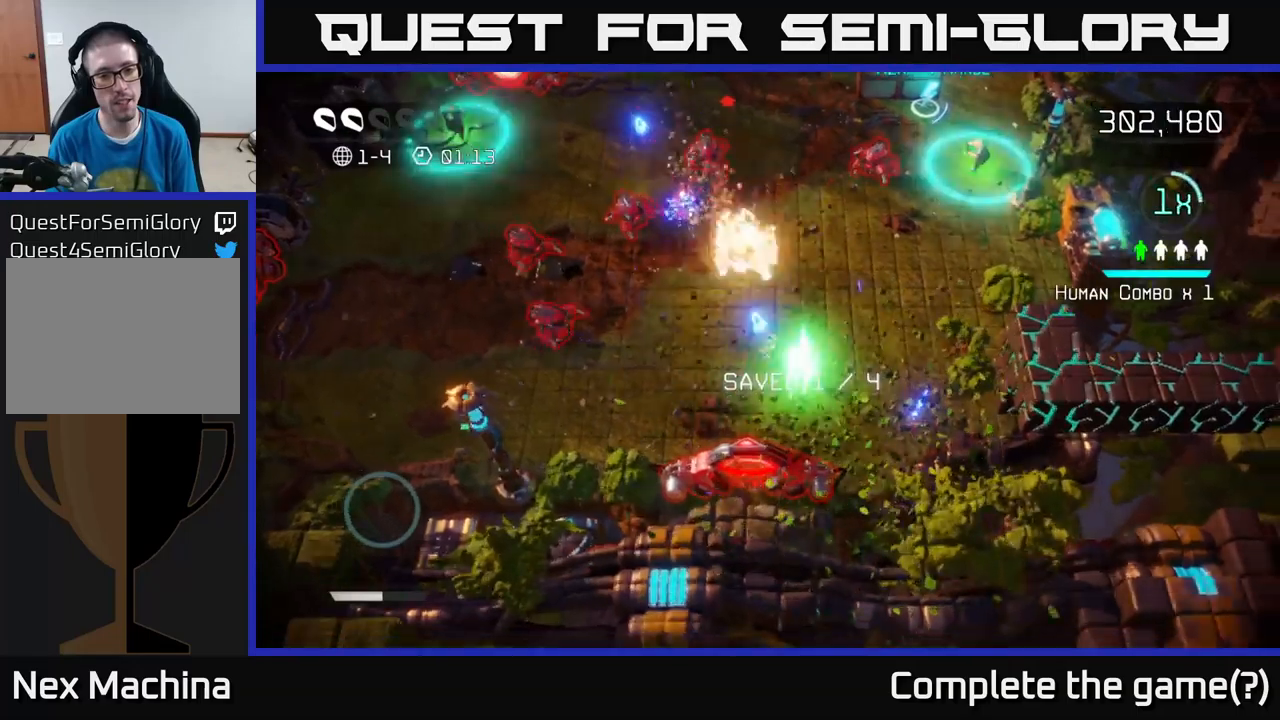
{"buttons": [], "left_stick": "up", "right_stick": "left", "events": [[117, "right_stick", "left"], [134, "left_stick", "up-right"], [184, "left_stick", "up-left"], [417, "left_stick", "up"]]}
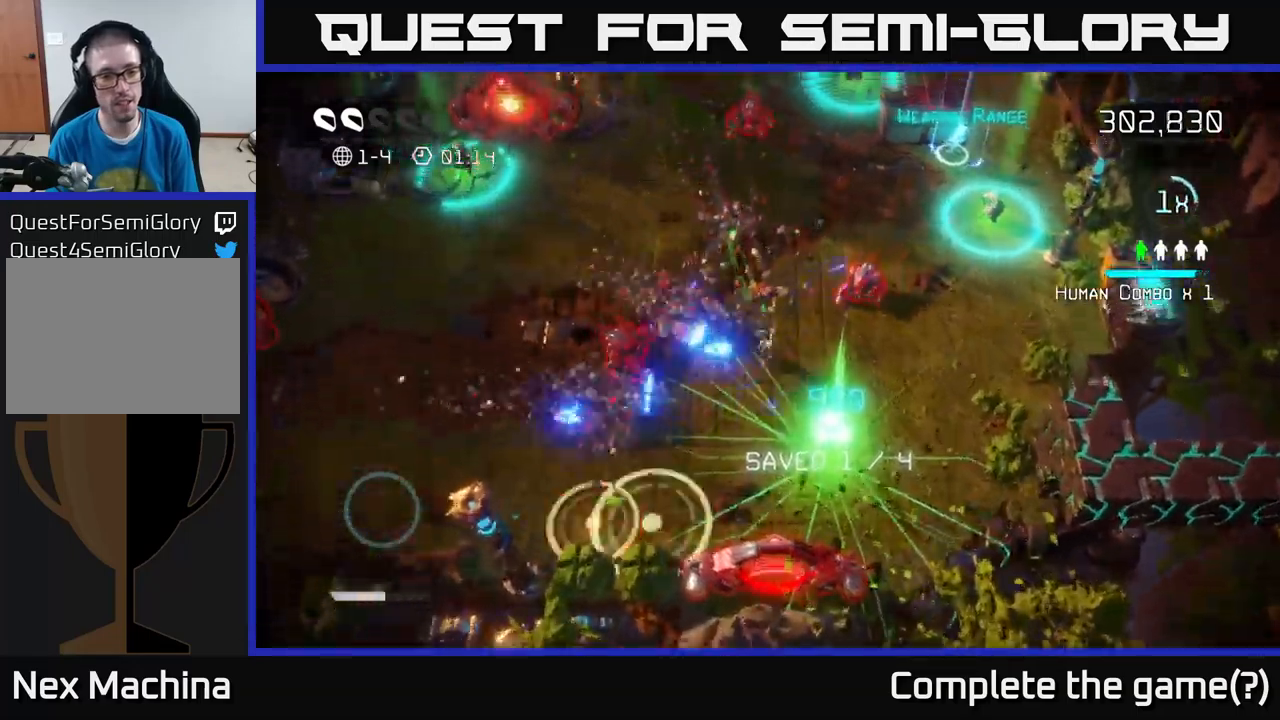
{"buttons": [], "left_stick": "left", "right_stick": "up-left", "events": [[84, "left_stick", "up-left"], [117, "right_stick", "down-left"], [300, "left_stick", "left"], [367, "right_stick", "right"], [500, "right_stick", "up-left"]]}
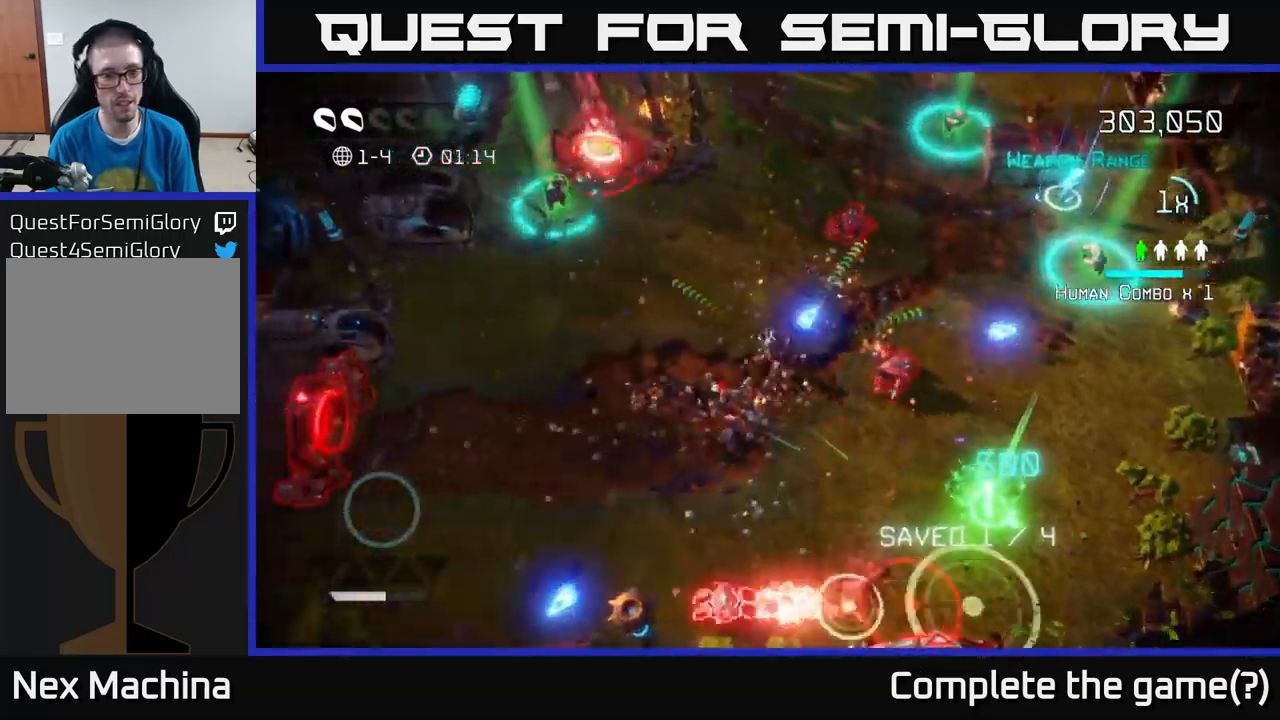
{"buttons": [], "left_stick": "up-left", "right_stick": "up", "events": [[134, "left_stick", "up-left"], [200, "right_stick", "up"]]}
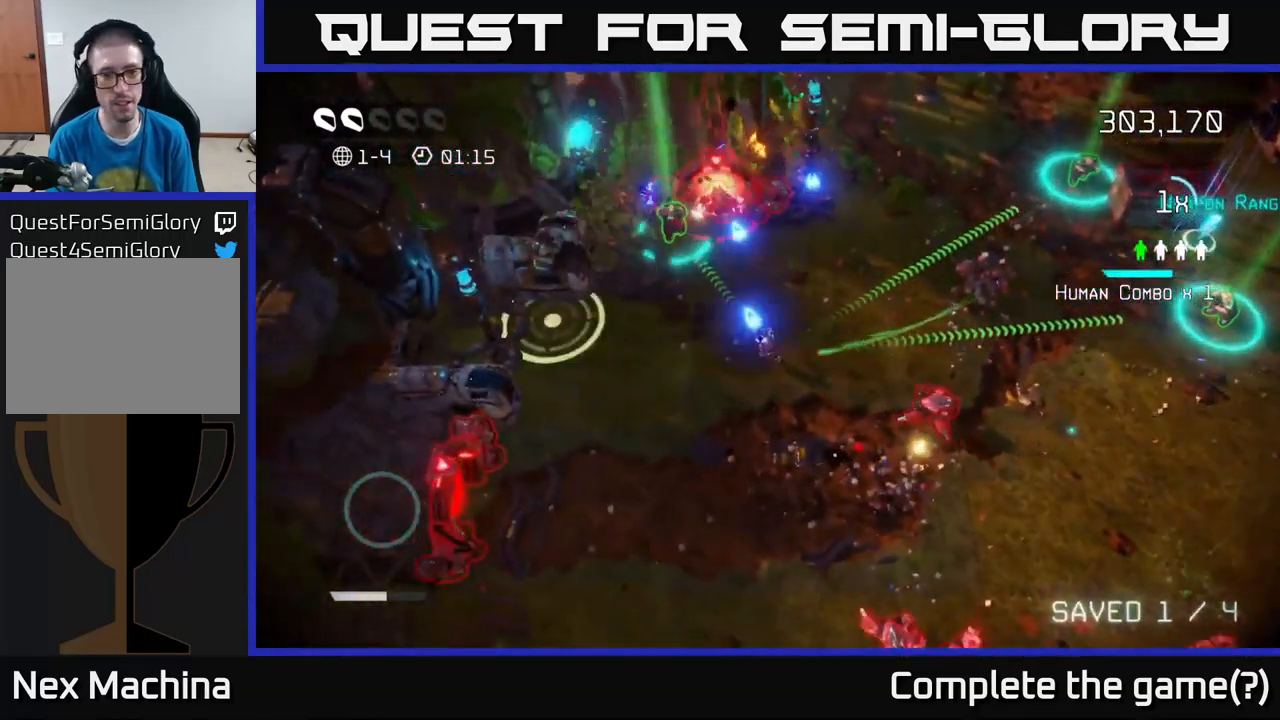
{"buttons": [], "left_stick": "up-left", "right_stick": "up-right", "events": [[250, "right_stick", "up-right"]]}
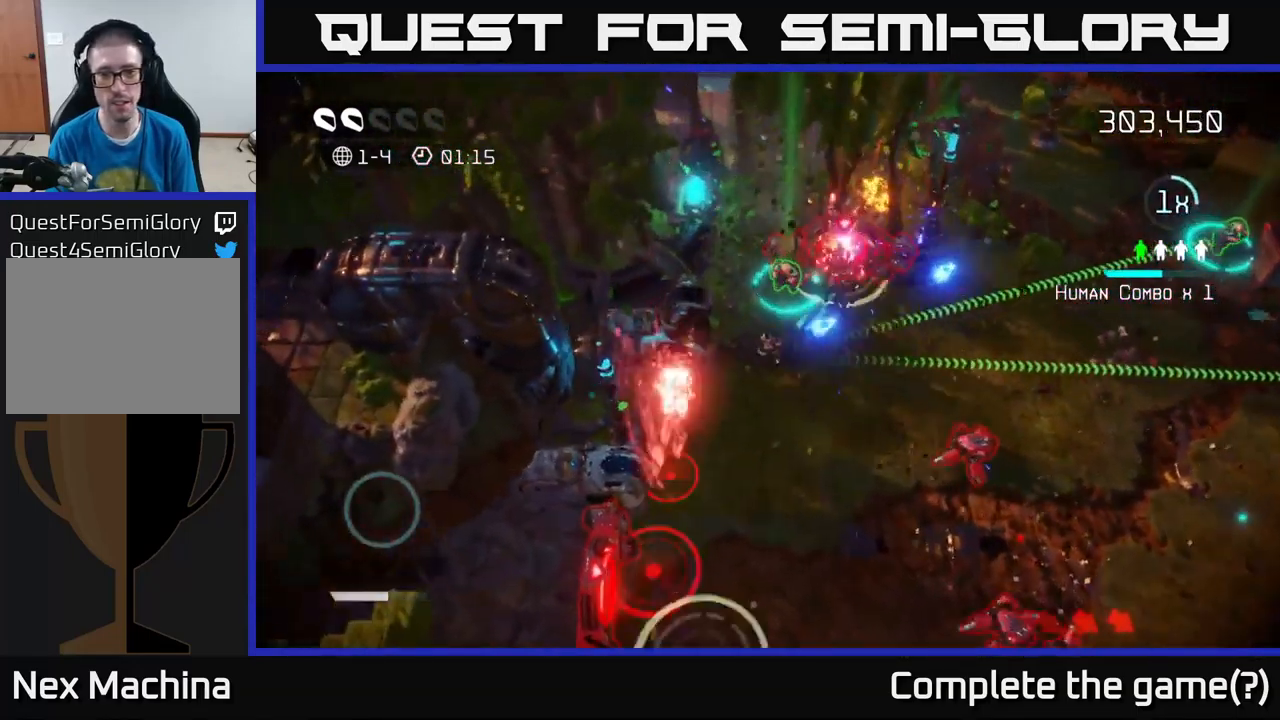
{"buttons": [], "left_stick": "down", "right_stick": "down-right", "events": [[134, "left_stick", "up"], [267, "right_stick", "down-right"], [350, "left_stick", "right"], [367, "right_stick", "down"], [400, "left_stick", "down"], [484, "right_stick", "down-right"]]}
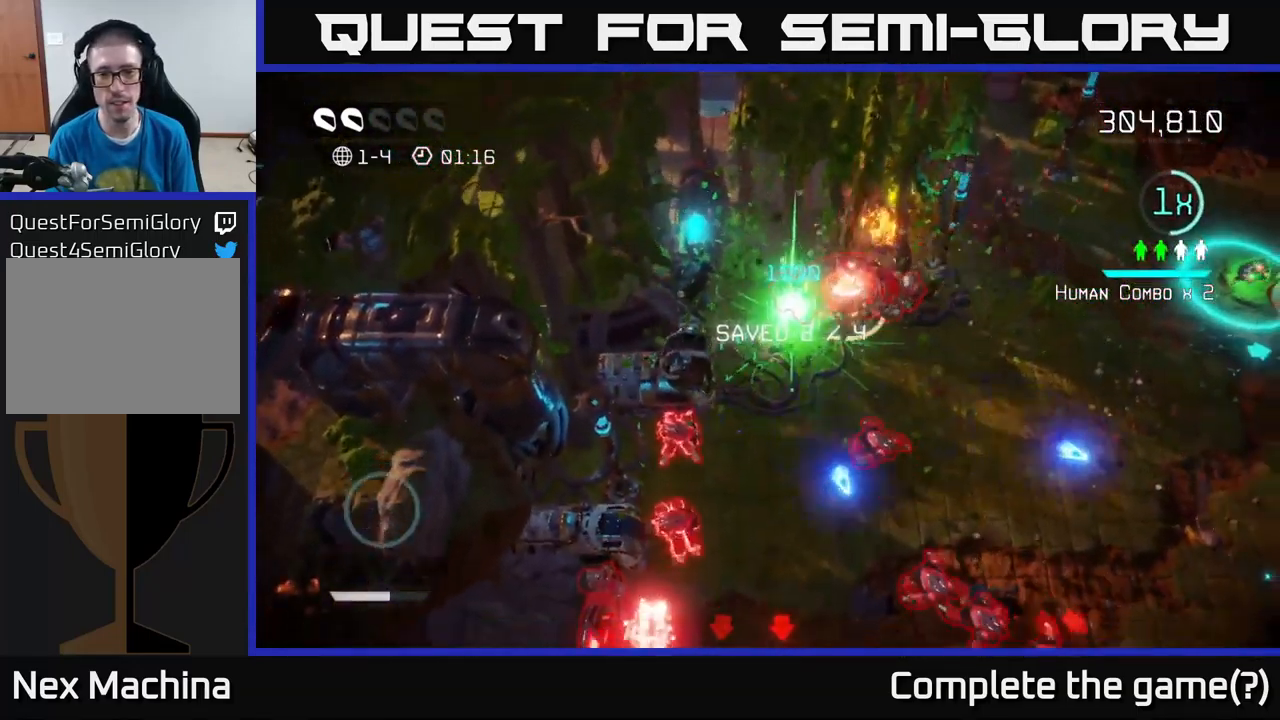
{"buttons": [], "left_stick": "right", "right_stick": "up-left", "events": [[17, "right_stick", "right"], [34, "left_stick", "down-right"], [167, "L2", "down"], [250, "left_stick", "right"], [300, "L2", "up"], [417, "right_stick", "up"], [484, "right_stick", "up-left"]]}
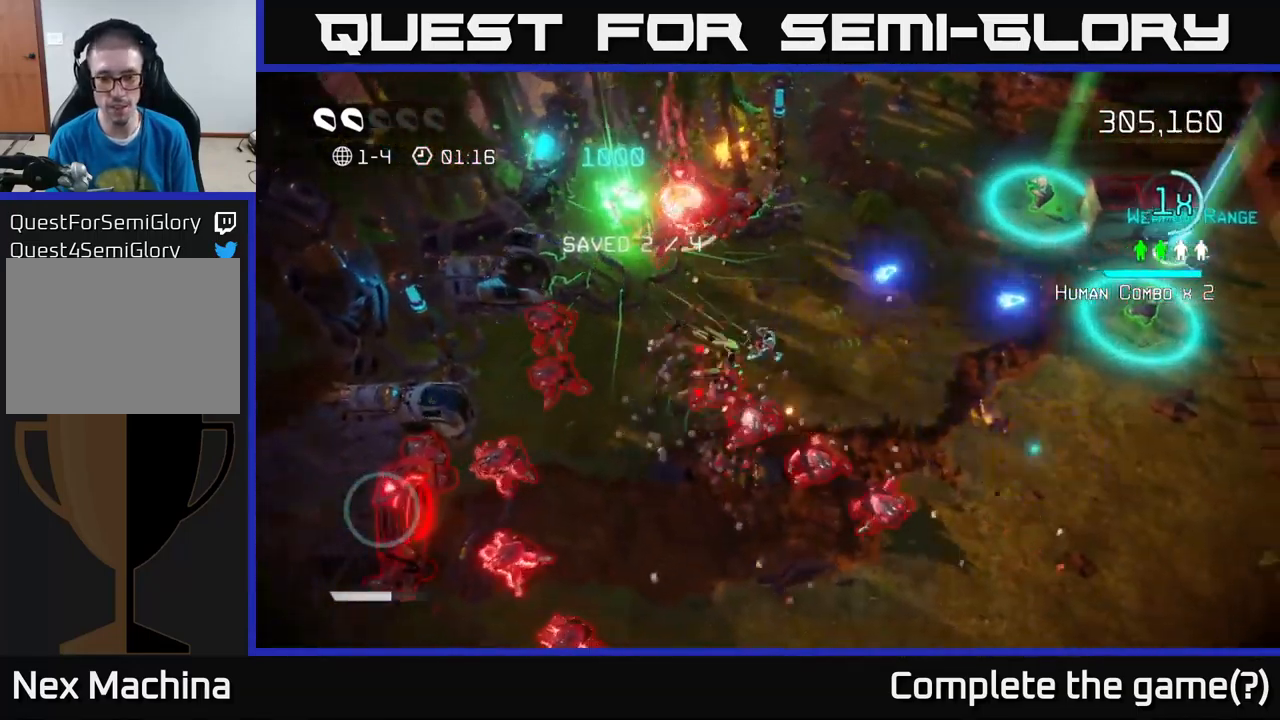
{"buttons": [], "left_stick": "right", "right_stick": "down-left", "events": [[134, "right_stick", "left"], [500, "right_stick", "down-left"]]}
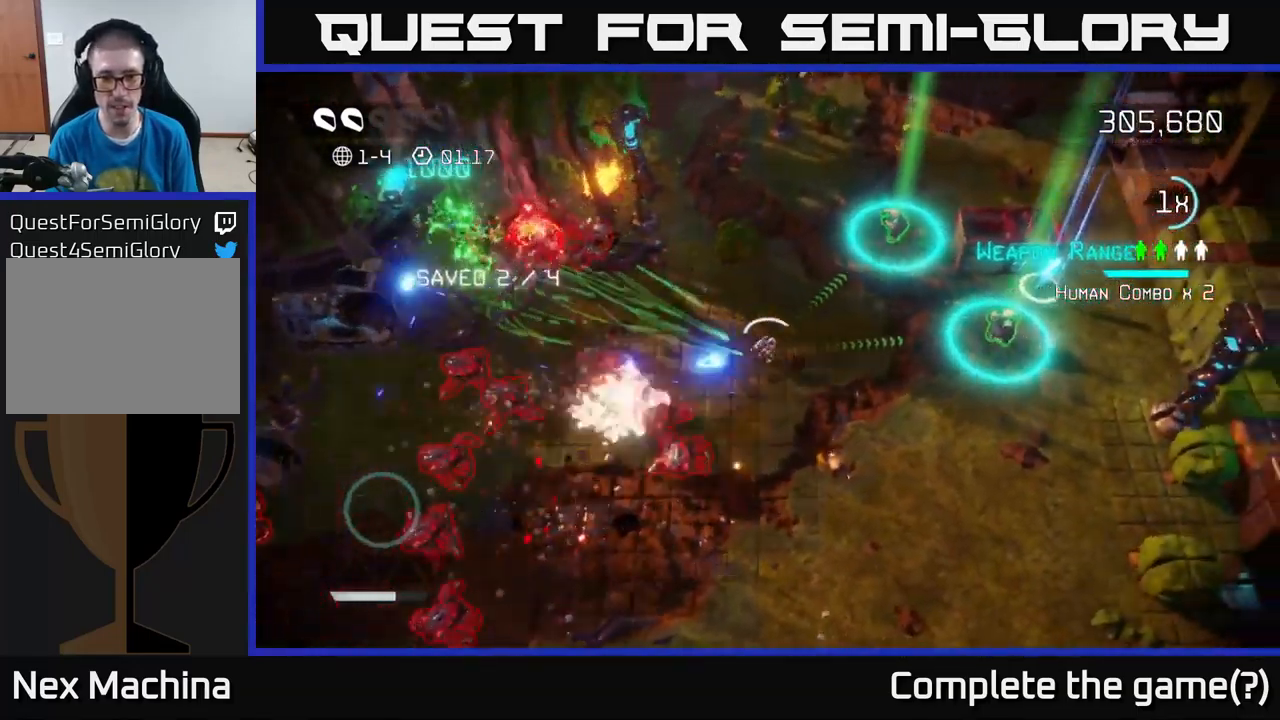
{"buttons": [], "left_stick": "right", "right_stick": "down-left", "events": [[167, "right_stick", "up-left"], [234, "right_stick", "down-left"], [334, "right_stick", "left"], [467, "right_stick", "down-left"]]}
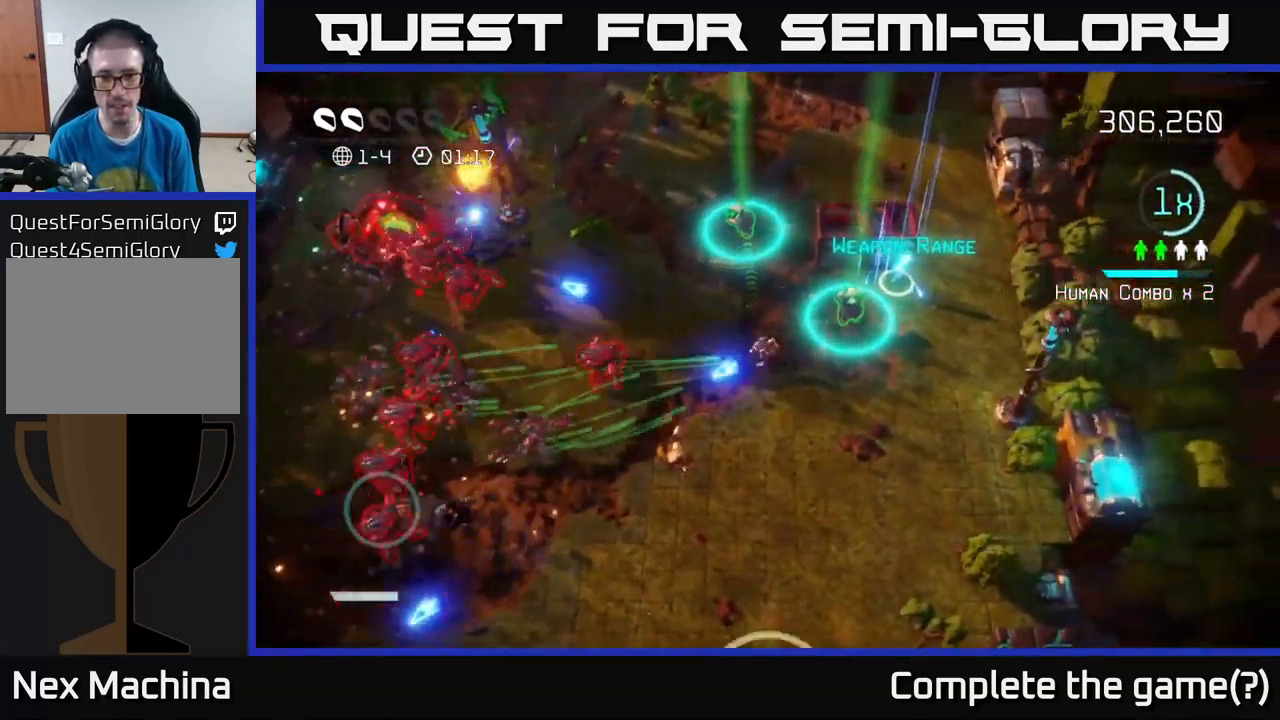
{"buttons": [], "left_stick": "up-right", "right_stick": "left", "events": [[17, "left_stick", "up-right"], [100, "right_stick", "up-left"], [217, "right_stick", "down-left"], [367, "right_stick", "left"]]}
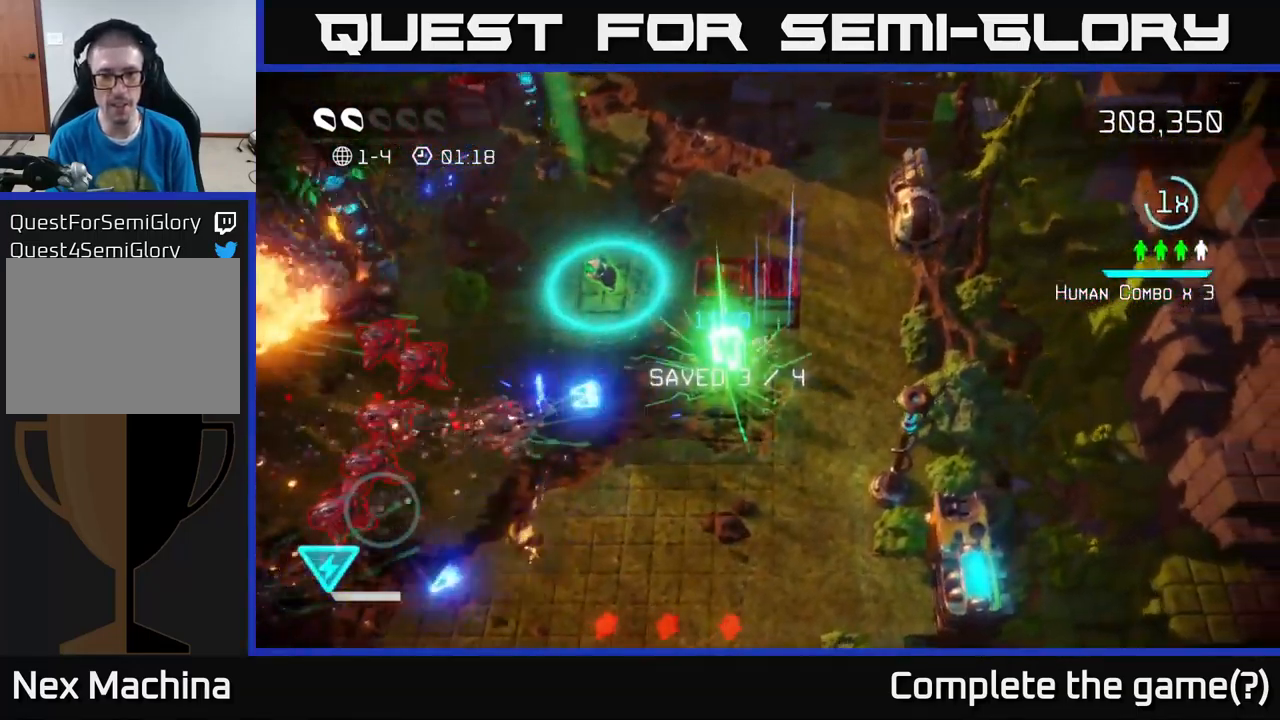
{"buttons": [], "left_stick": "up-left", "right_stick": "down-left", "events": [[34, "right_stick", "down-left"], [200, "right_stick", "left"], [250, "left_stick", "up"], [367, "right_stick", "down-left"], [467, "left_stick", "up-left"]]}
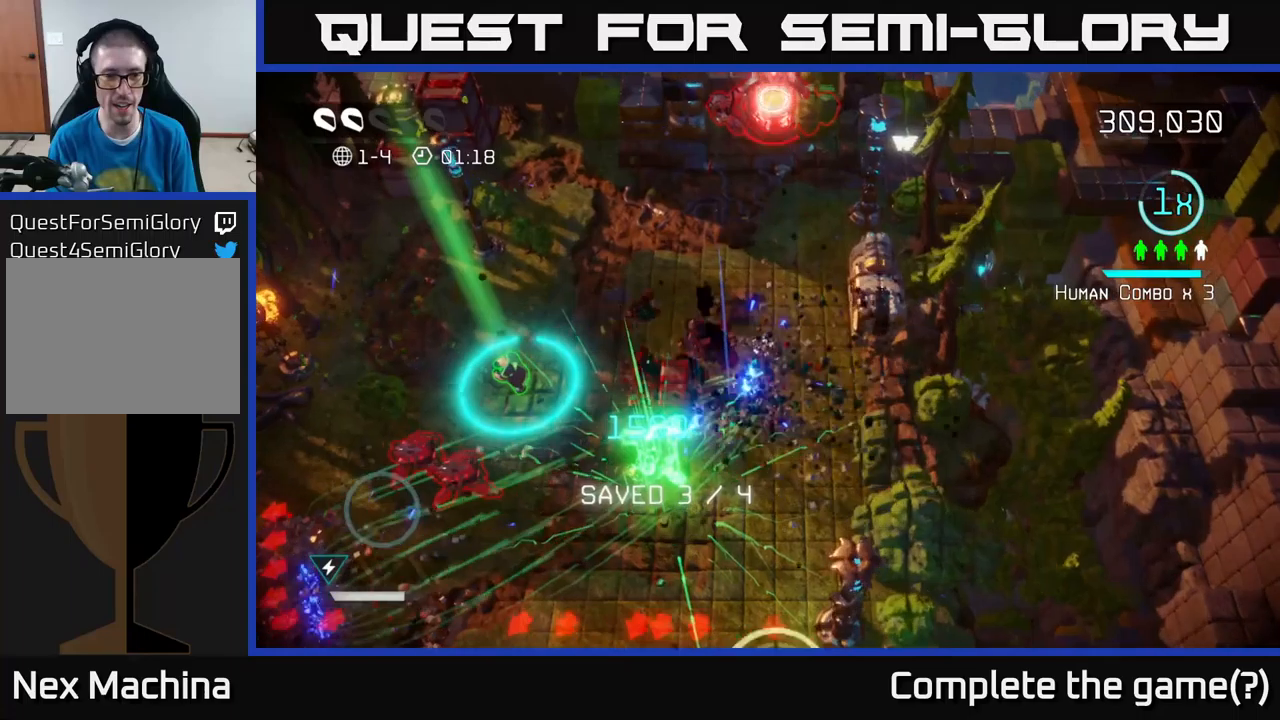
{"buttons": [], "left_stick": "left", "right_stick": "down-left", "events": [[150, "left_stick", "left"]]}
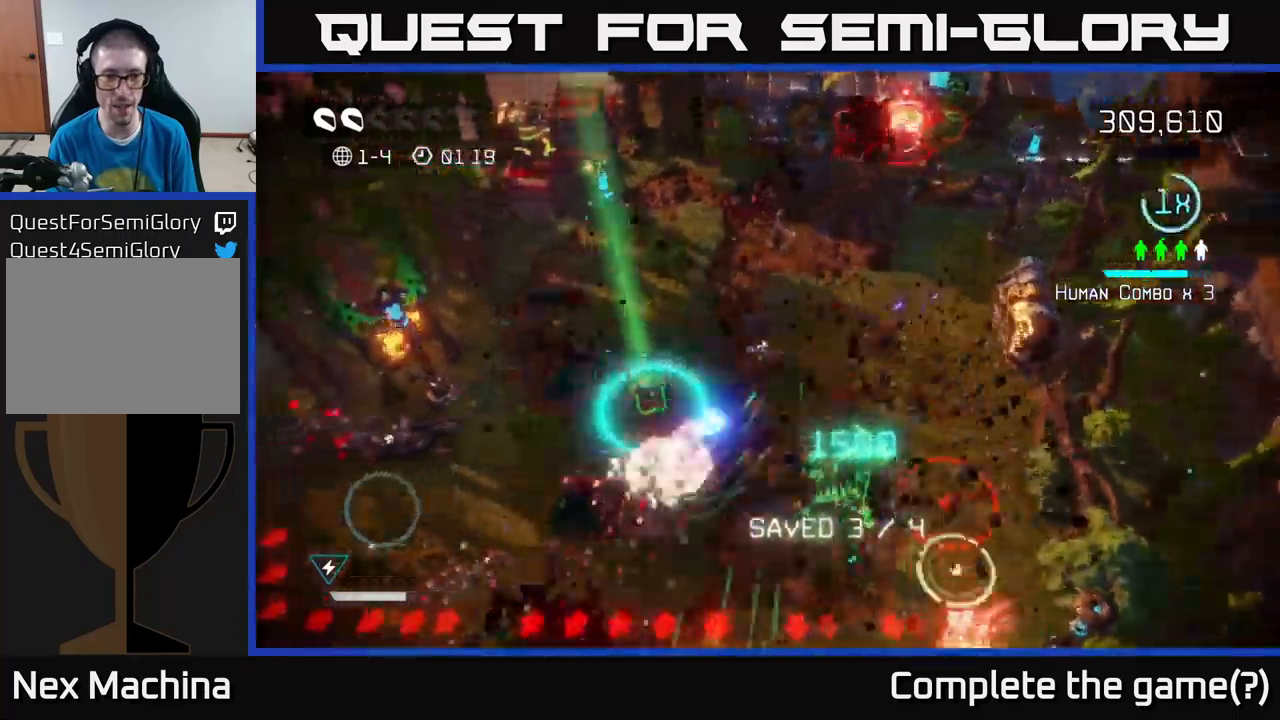
{"buttons": [], "left_stick": "down-left", "right_stick": "right", "events": [[83, "right_stick", "down"], [216, "left_stick", "down-left"], [350, "right_stick", "down-right"], [450, "right_stick", "right"]]}
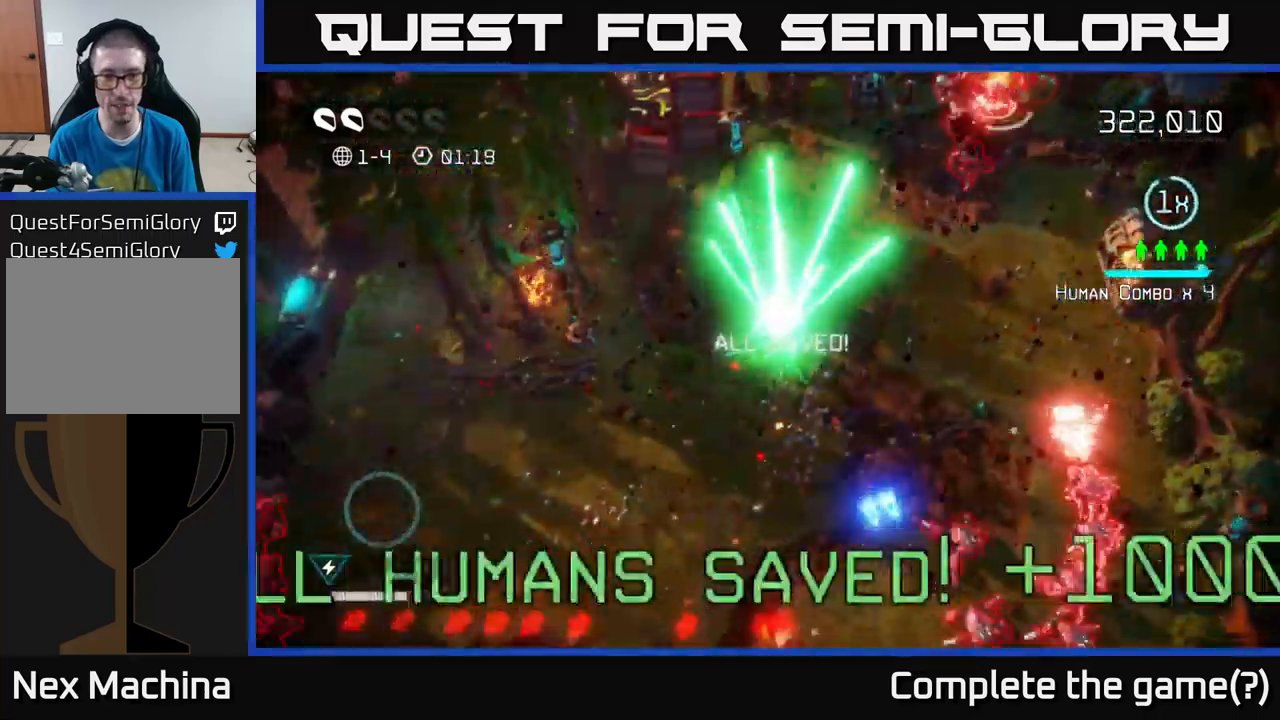
{"buttons": [], "left_stick": "down-right", "right_stick": "right", "events": [[266, "right_stick", "up-right"], [350, "left_stick", "down"], [450, "right_stick", "right"], [483, "left_stick", "down-right"]]}
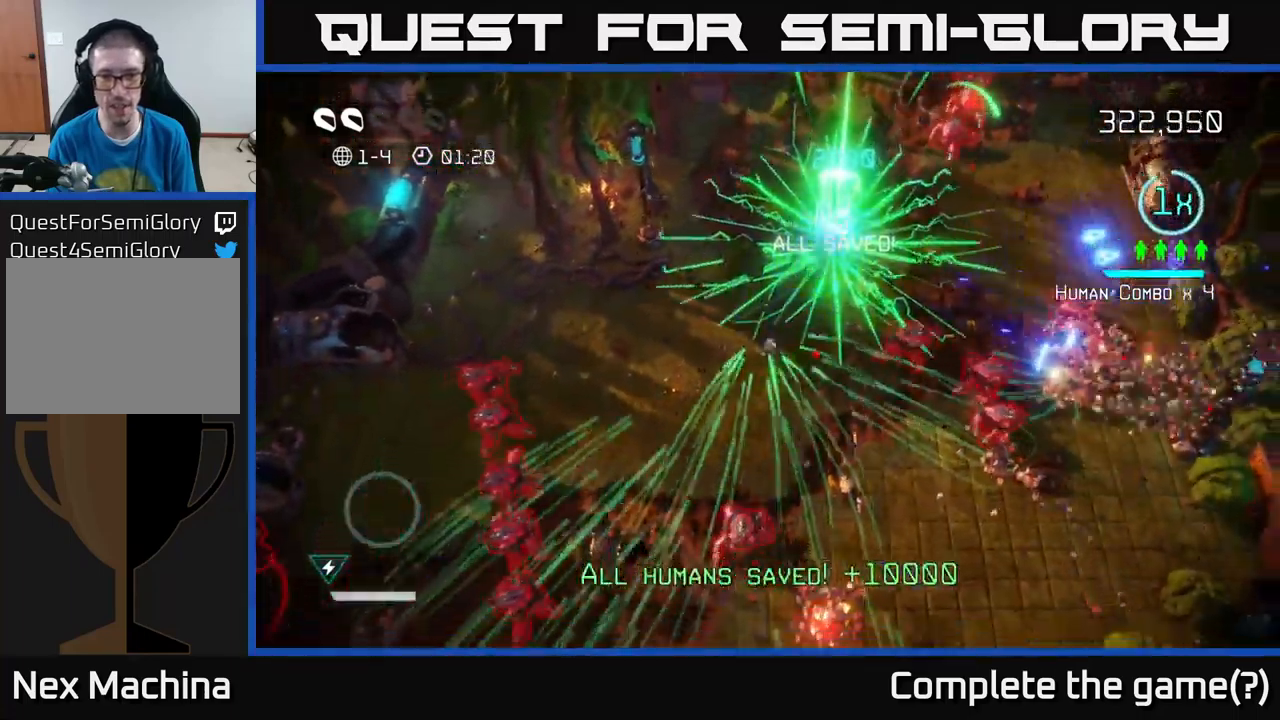
{"buttons": [], "left_stick": "down-right", "right_stick": "up", "events": [[150, "right_stick", "up-right"], [300, "left_stick", "right"], [450, "left_stick", "down-right"], [483, "right_stick", "up"]]}
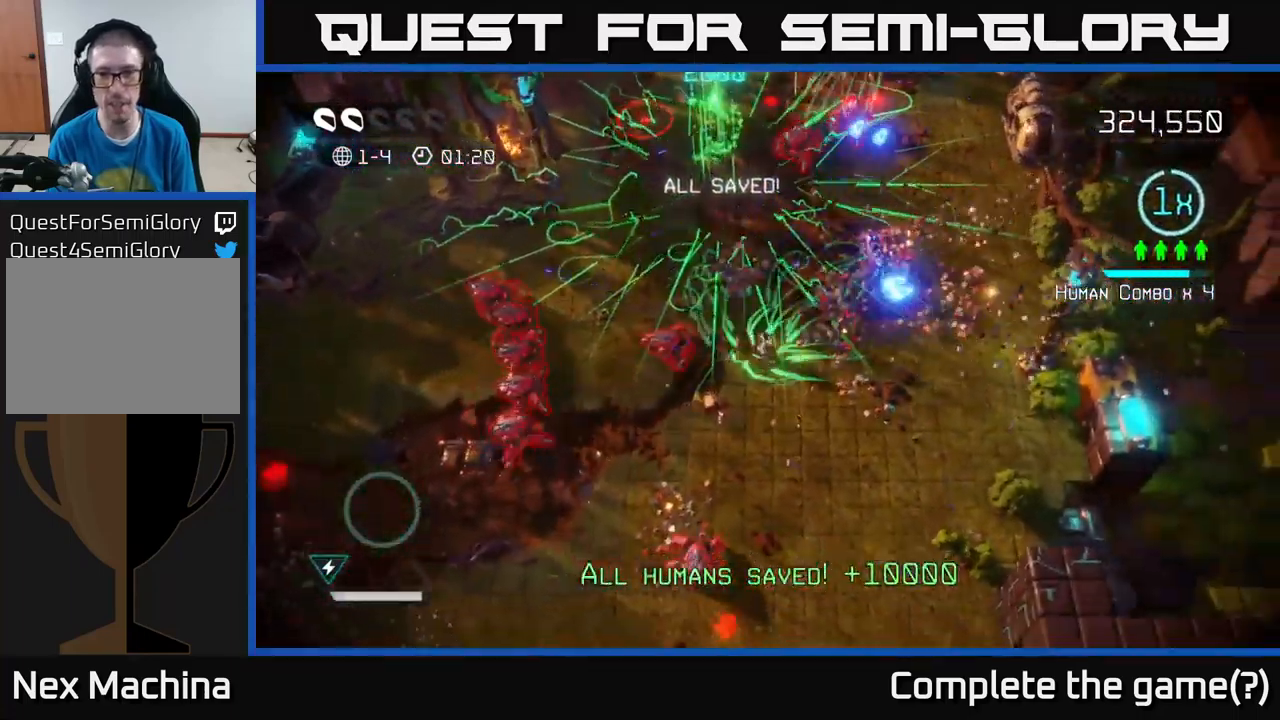
{"buttons": [], "left_stick": "down-right", "right_stick": "left", "events": [[16, "right_stick", "up-left"], [100, "right_stick", "left"]]}
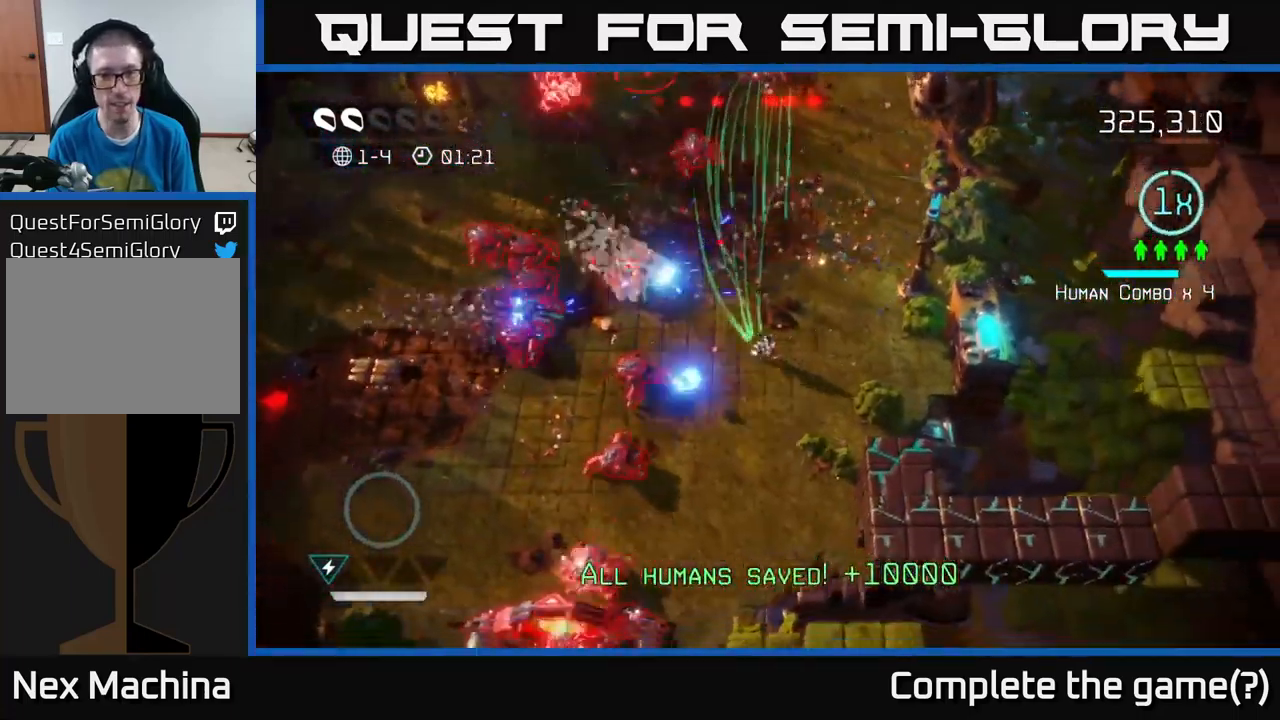
{"buttons": [], "left_stick": "down-right", "right_stick": "down-left", "events": [[50, "left_stick", "down"], [266, "right_stick", "up-left"], [416, "left_stick", "down-right"], [416, "right_stick", "down-left"]]}